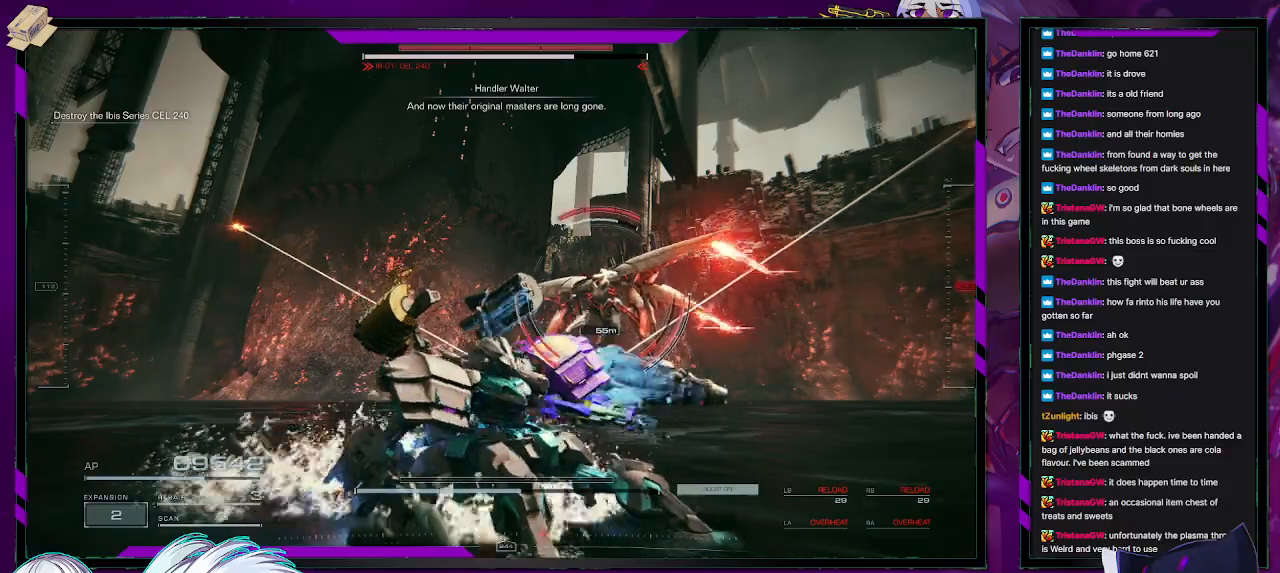
Gameplay with a controller (Xbox layout); each line is a JSON object with the inputs held at the frame after it. "events" lists button and stick changes between this image and that frame as [ms after this image, input, new state], when the widget could be followed in between.
{"buttons": ["R2"], "left_stick": "right", "right_stick": "center", "events": [[67, "right_stick", "down-left"], [200, "left_stick", "right"], [283, "right_stick", "center"]]}
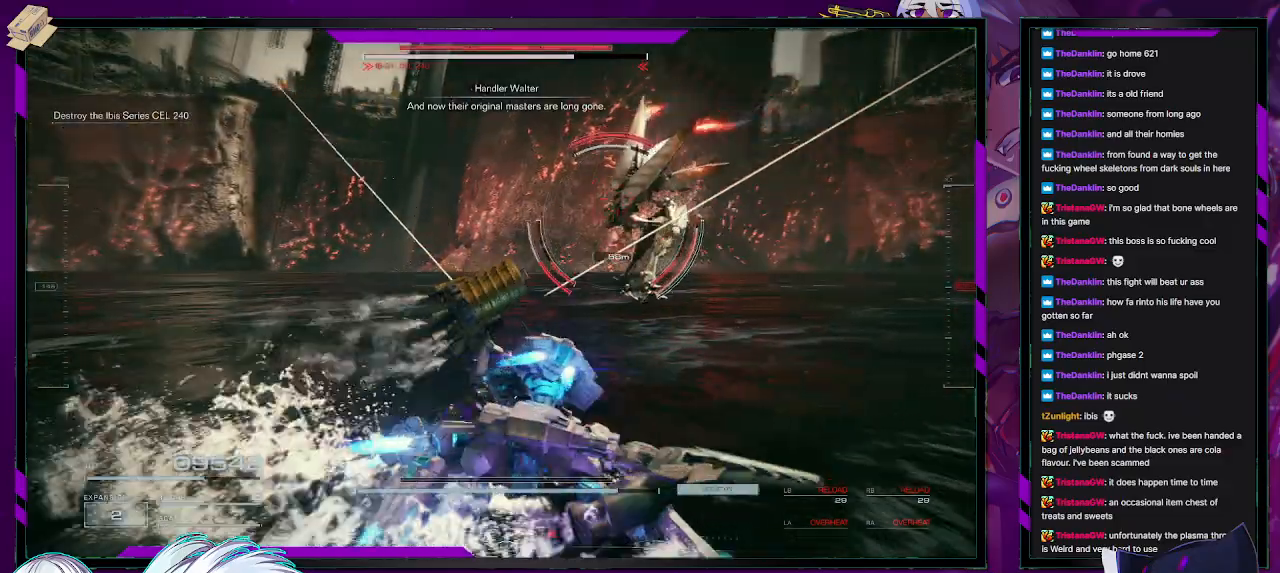
{"buttons": ["R2"], "left_stick": "right", "right_stick": "left", "events": [[483, "right_stick", "left"]]}
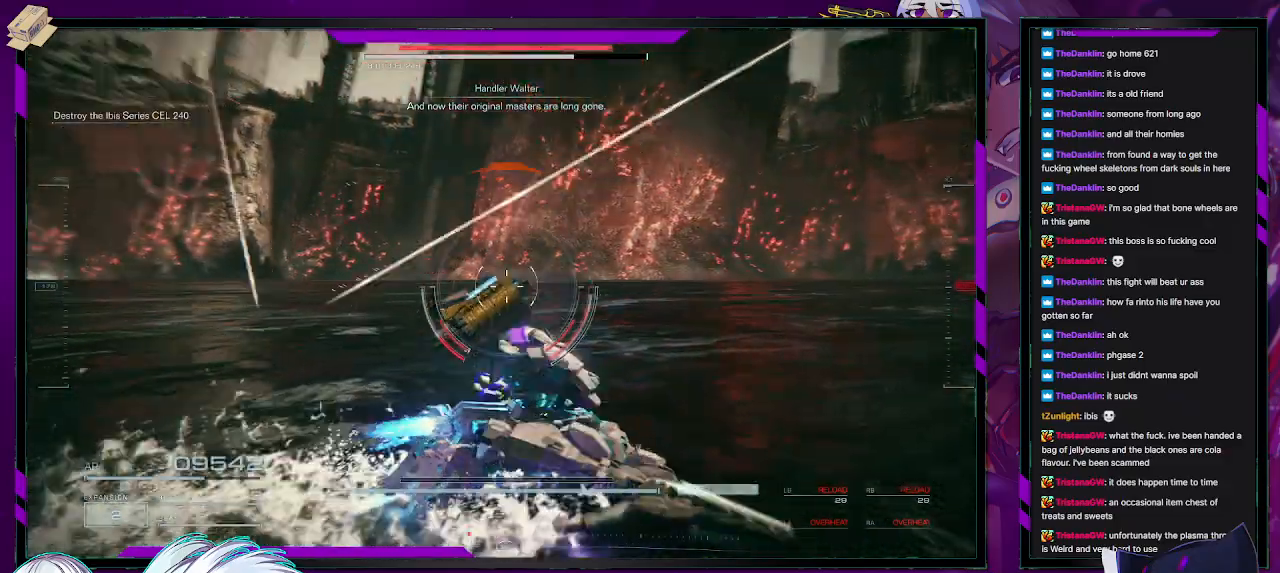
{"buttons": ["R2"], "left_stick": "down-left", "right_stick": "center", "events": [[33, "right_stick", "up-left"], [100, "left_stick", "down"], [267, "left_stick", "down-left"], [300, "right_stick", "center"], [333, "X", "down"], [467, "X", "up"]]}
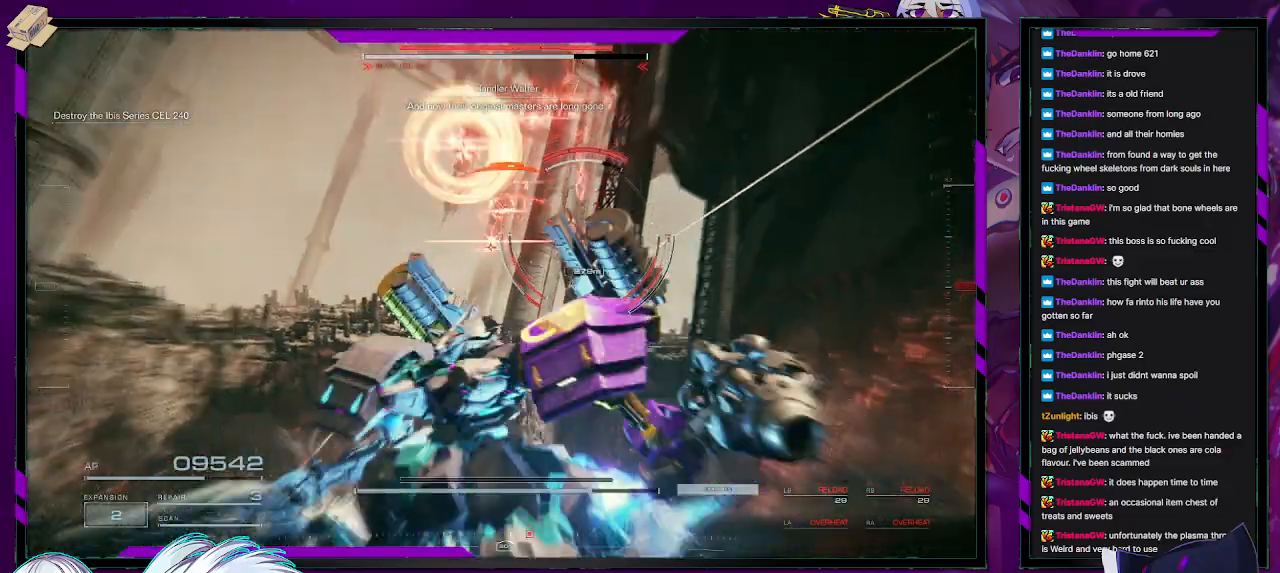
{"buttons": ["R2"], "left_stick": "left", "right_stick": "down-right", "events": [[283, "left_stick", "left"], [283, "right_stick", "down-right"]]}
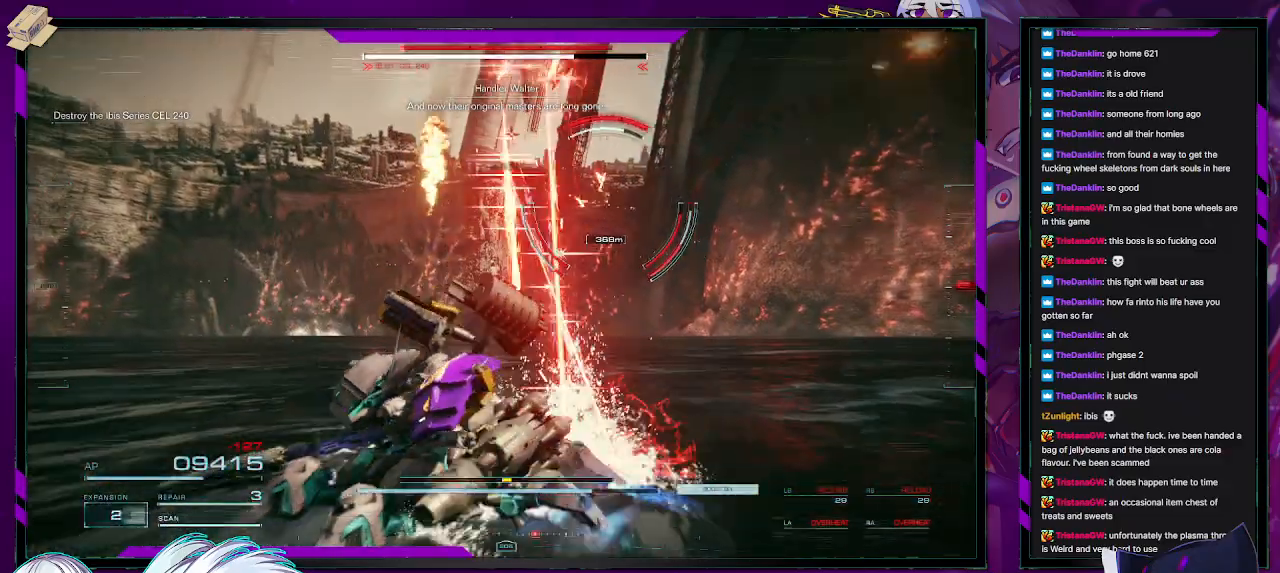
{"buttons": ["R2"], "left_stick": "left", "right_stick": "center", "events": [[33, "right_stick", "center"]]}
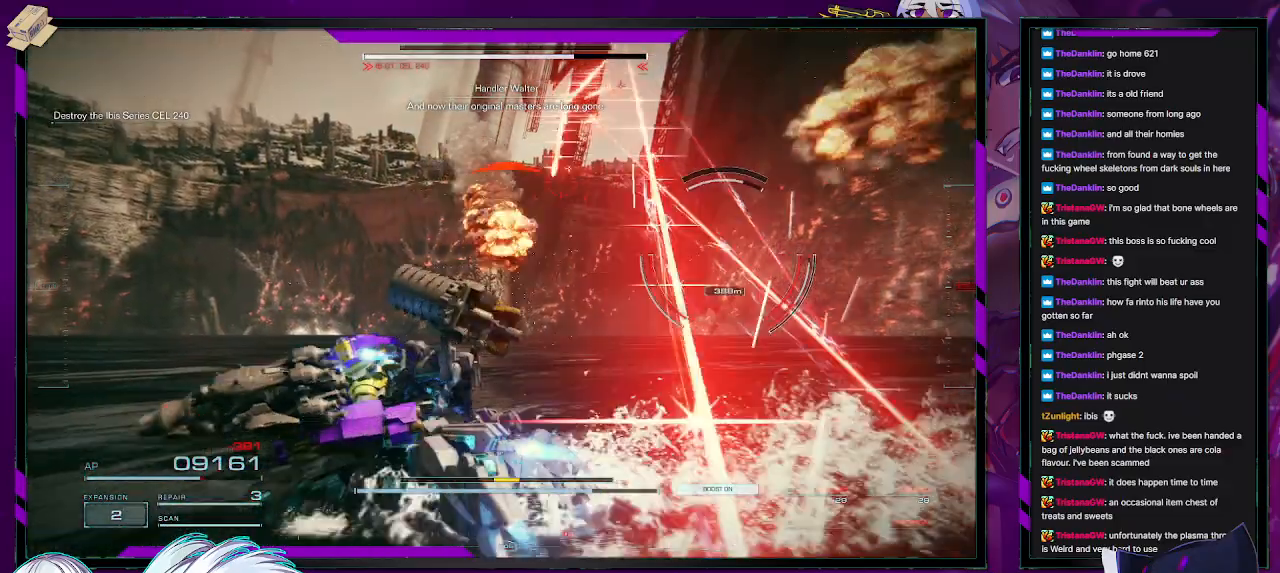
{"buttons": ["R2"], "left_stick": "left", "right_stick": "right", "events": [[117, "left_stick", "up-left"], [217, "right_stick", "right"], [417, "left_stick", "left"]]}
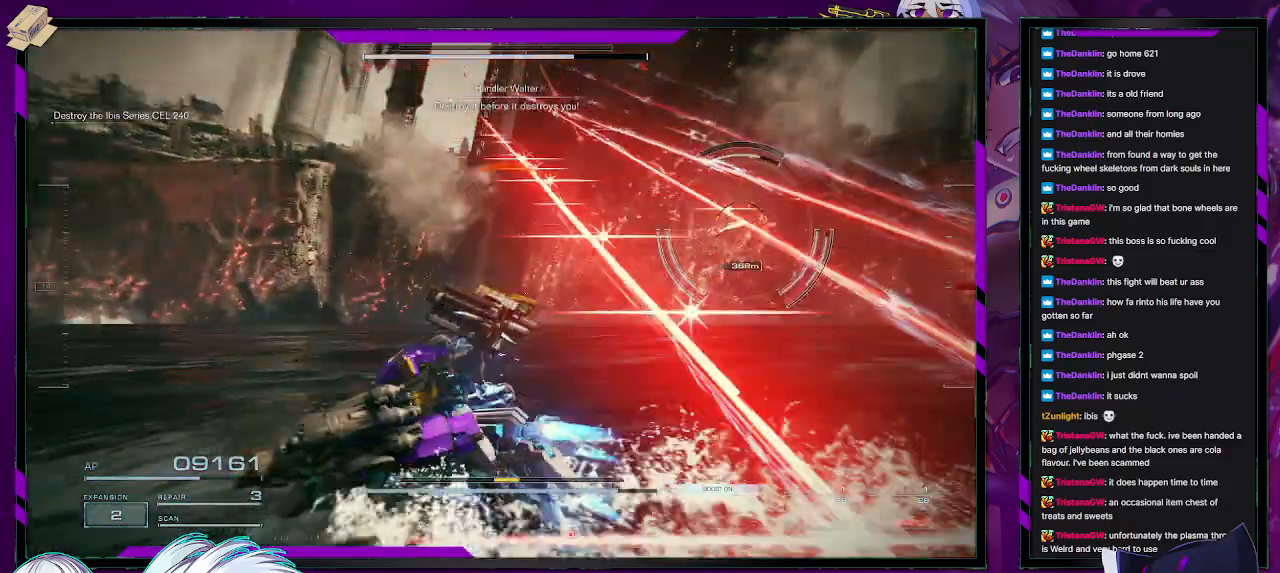
{"buttons": ["A", "R2"], "left_stick": "left", "right_stick": "center", "events": [[183, "right_stick", "center"], [450, "A", "down"]]}
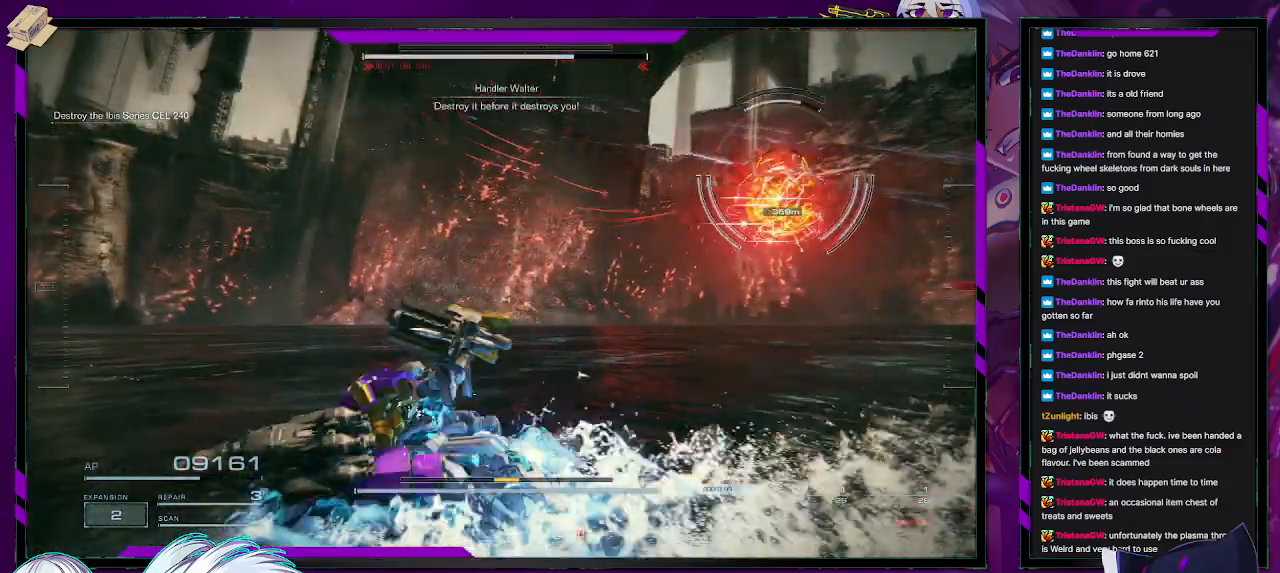
{"buttons": ["A", "R2"], "left_stick": "up-left", "right_stick": "center", "events": [[300, "left_stick", "up-left"]]}
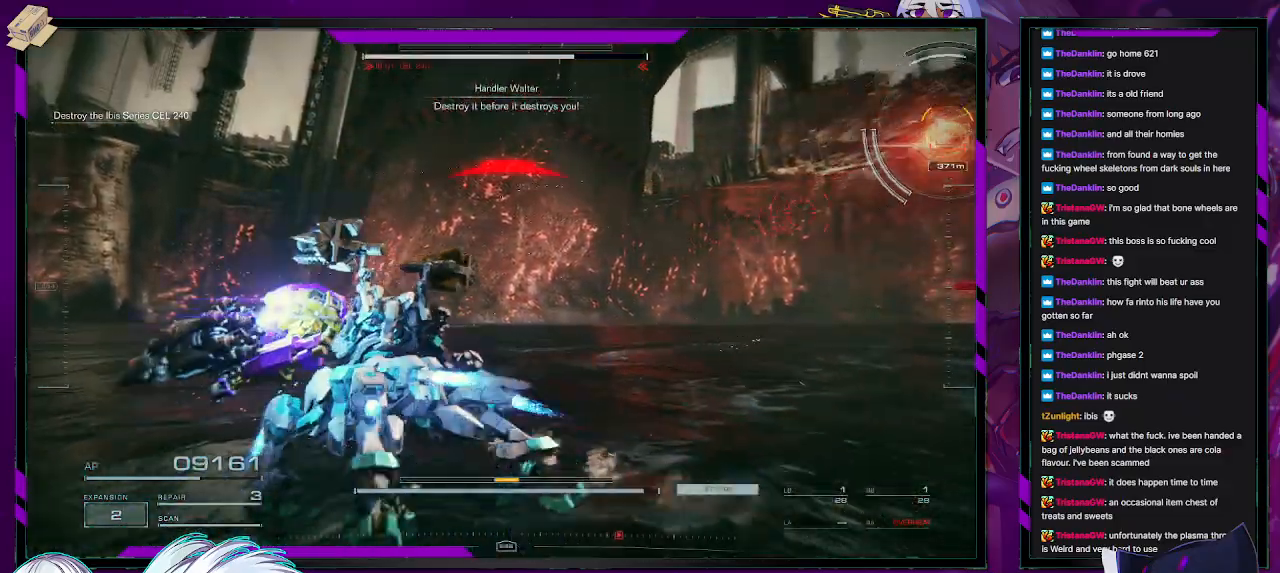
{"buttons": ["A", "R2"], "left_stick": "up-left", "right_stick": "center", "events": []}
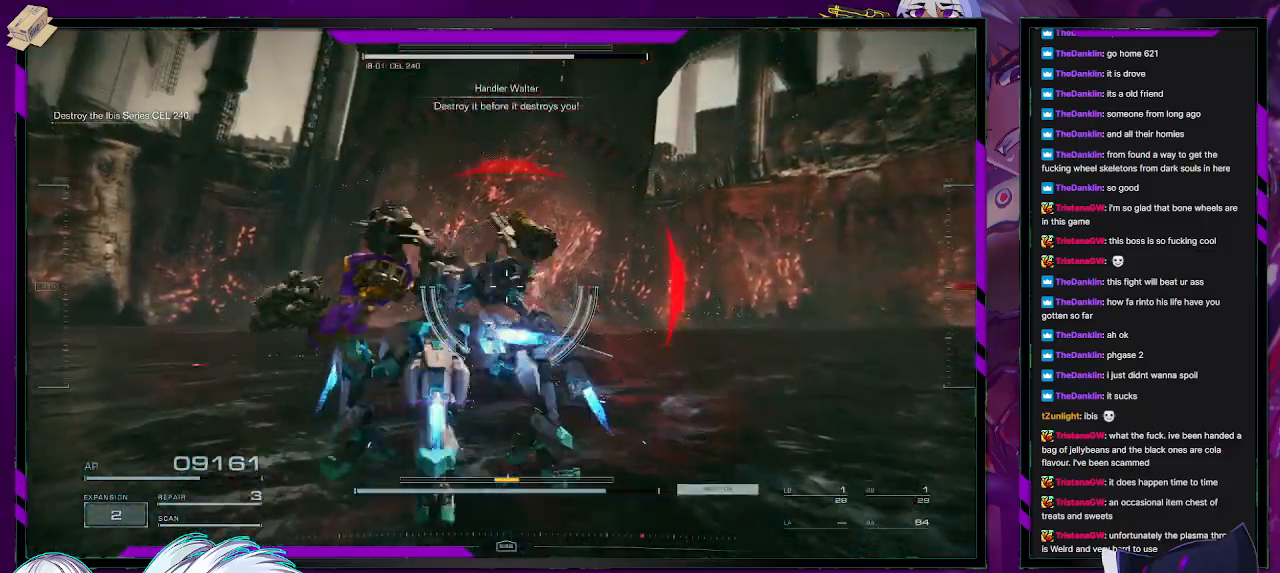
{"buttons": ["A", "R2"], "left_stick": "up-right", "right_stick": "center", "events": [[367, "left_stick", "up"], [483, "left_stick", "up-right"]]}
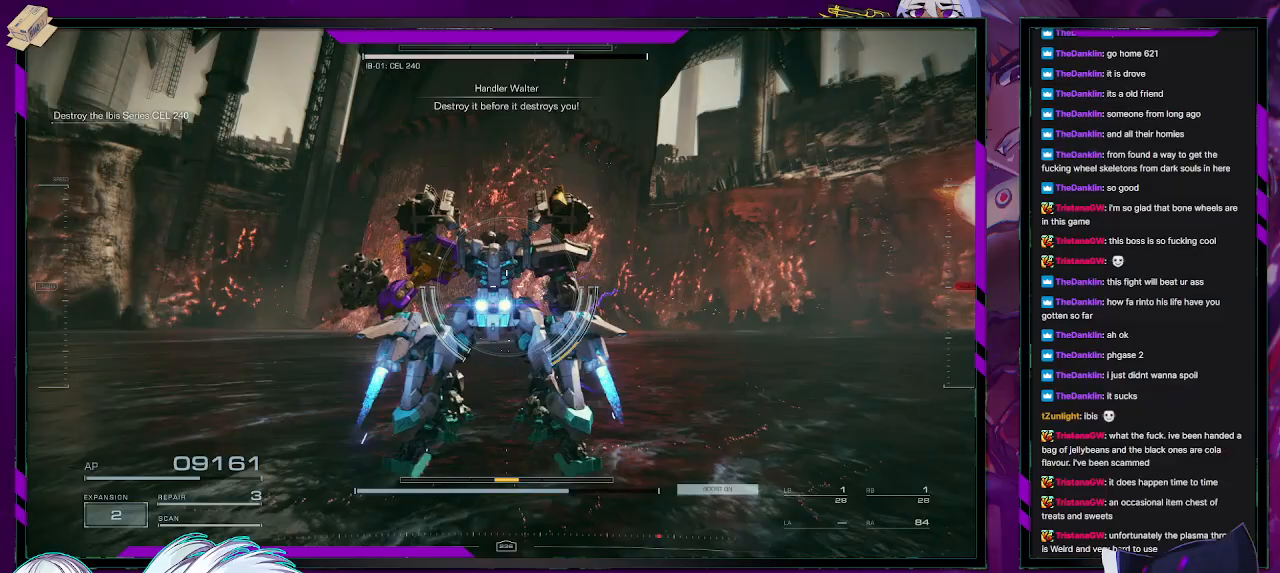
{"buttons": ["A", "R2"], "left_stick": "up-right", "right_stick": "center", "events": []}
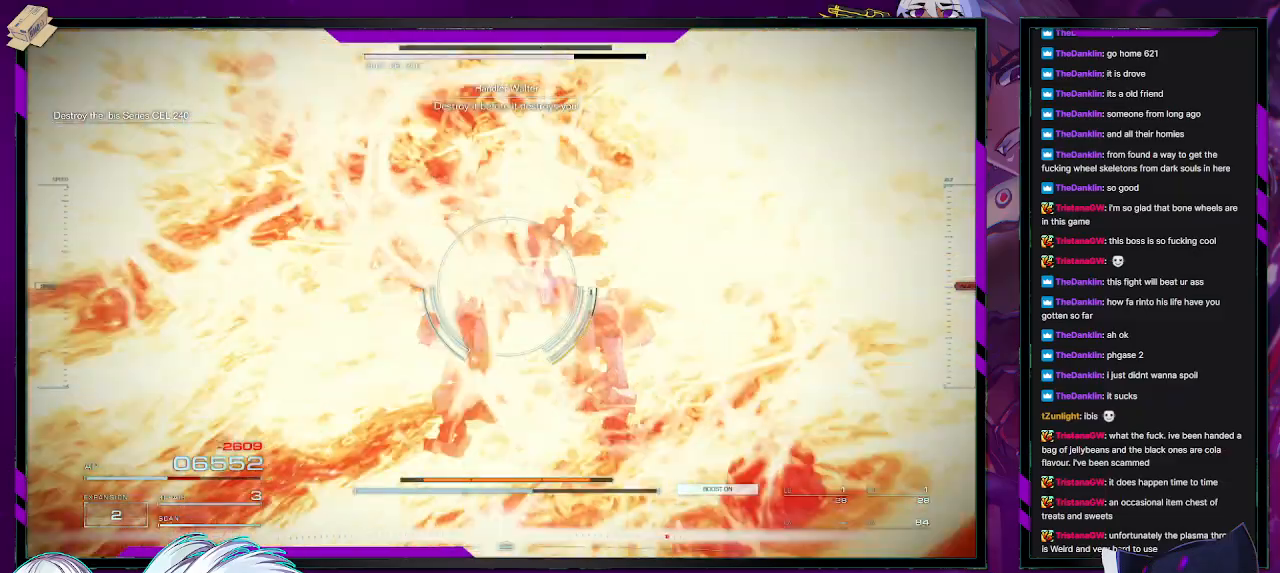
{"buttons": ["R2", "L3"], "left_stick": "up", "right_stick": "center", "events": [[17, "A", "up"], [150, "right_stick", "down-right"], [233, "left_stick", "up"], [367, "L3", "down"], [383, "right_stick", "center"]]}
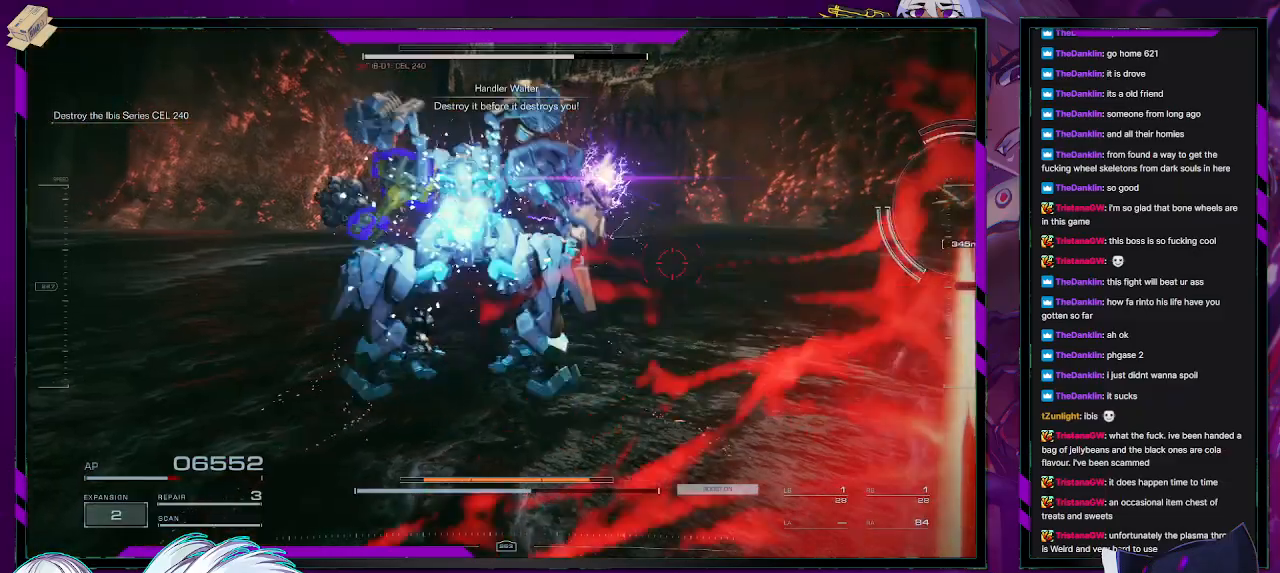
{"buttons": ["R2"], "left_stick": "up", "right_stick": "right", "events": [[17, "L3", "up"], [50, "right_stick", "down-right"], [217, "right_stick", "right"]]}
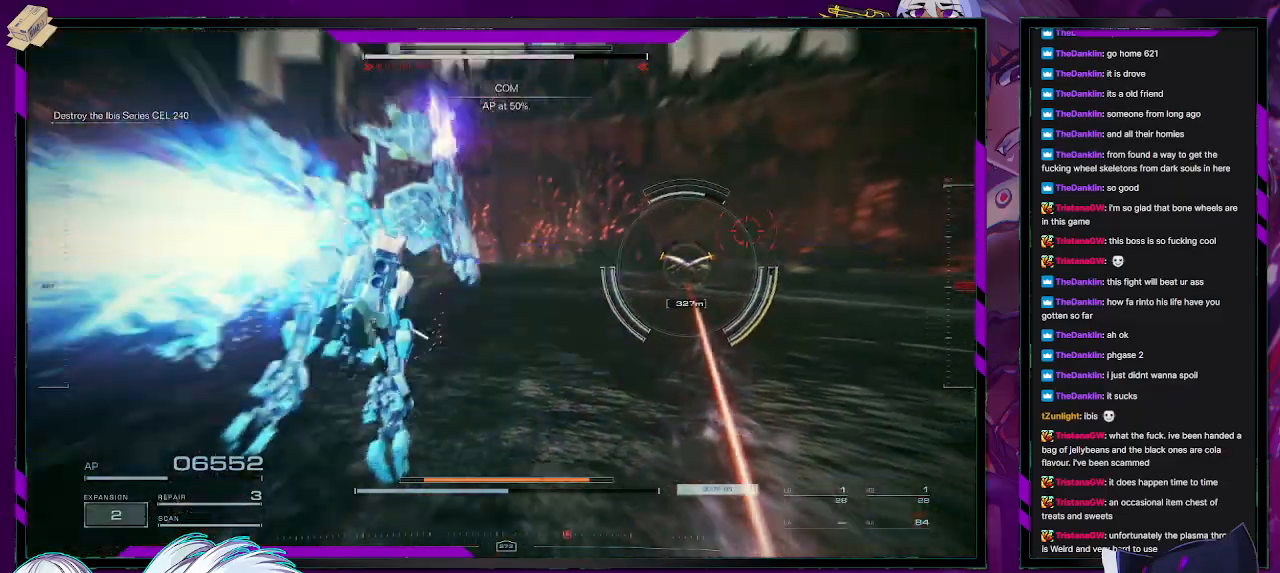
{"buttons": ["R2"], "left_stick": "up", "right_stick": "center", "events": [[167, "right_stick", "center"], [267, "right_stick", "right"], [500, "right_stick", "center"]]}
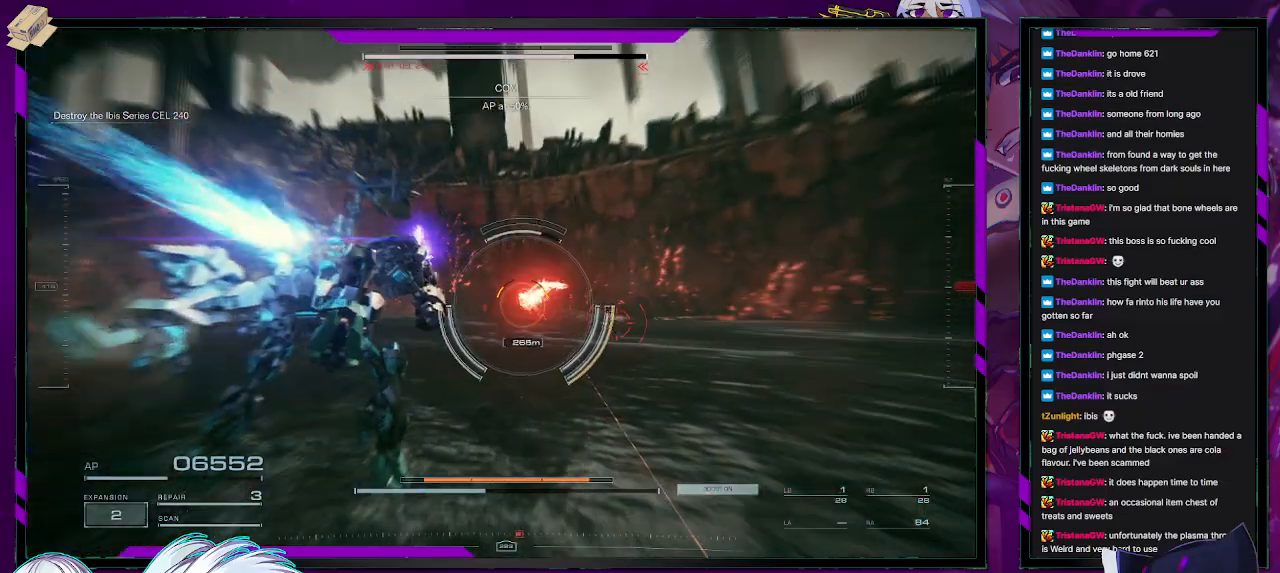
{"buttons": ["R2"], "left_stick": "up", "right_stick": "up-left", "events": [[250, "right_stick", "left"], [500, "right_stick", "up-left"]]}
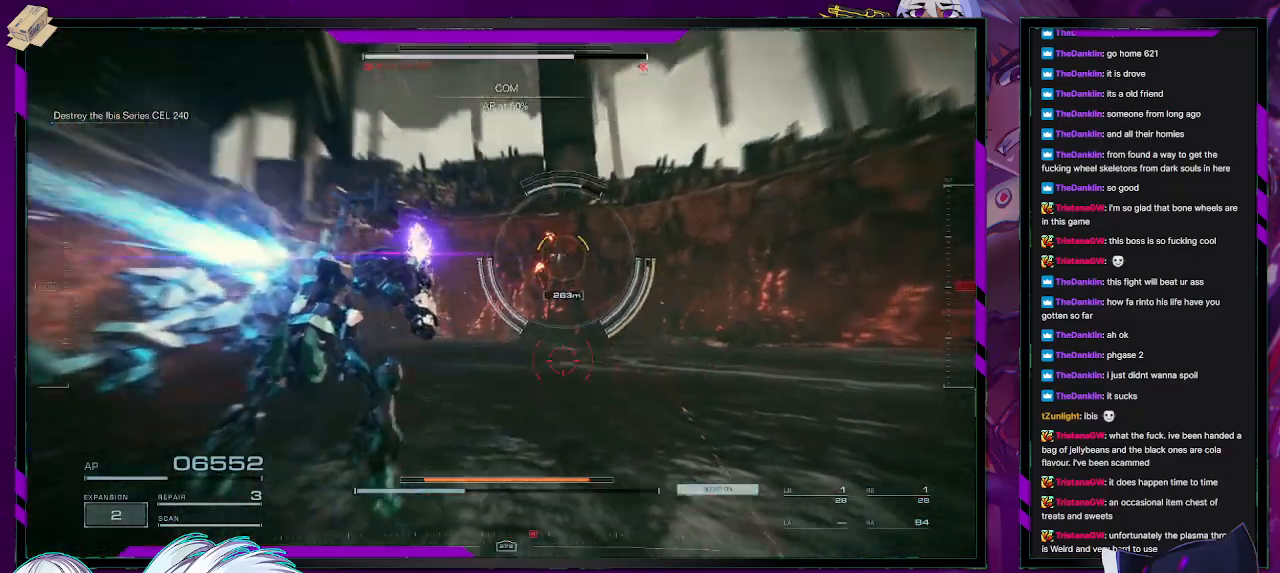
{"buttons": ["R2"], "left_stick": "up", "right_stick": "center", "events": [[117, "right_stick", "center"], [250, "right_stick", "up-right"], [500, "right_stick", "center"]]}
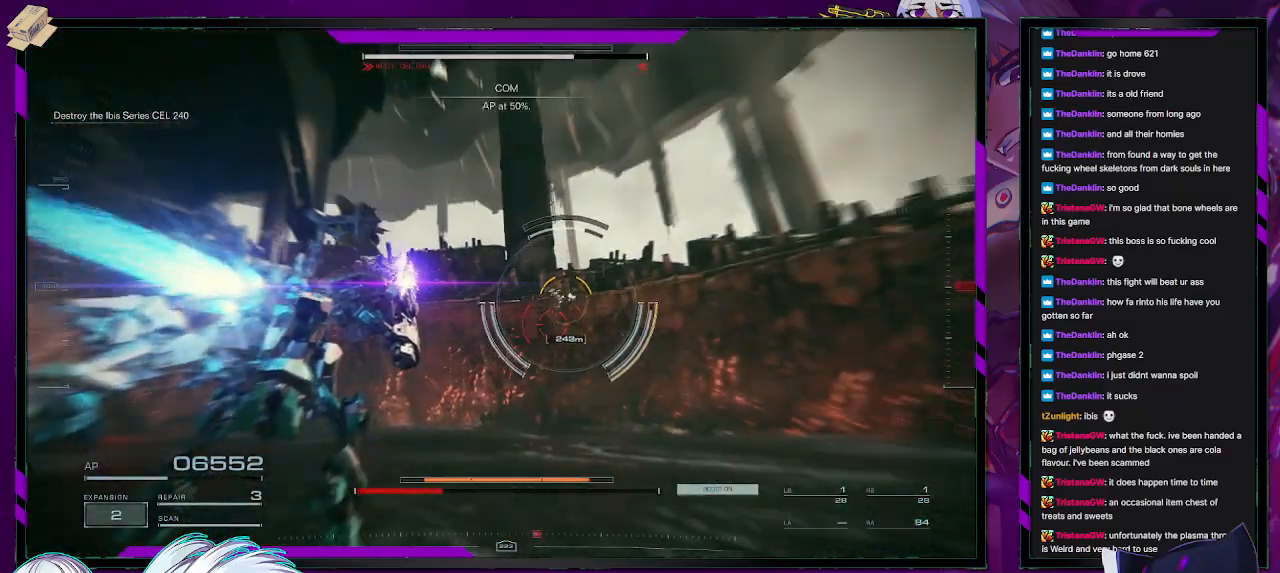
{"buttons": ["L1", "R1", "R2"], "left_stick": "up", "right_stick": "right", "events": [[367, "right_stick", "right"], [450, "L1", "down"], [500, "R1", "down"]]}
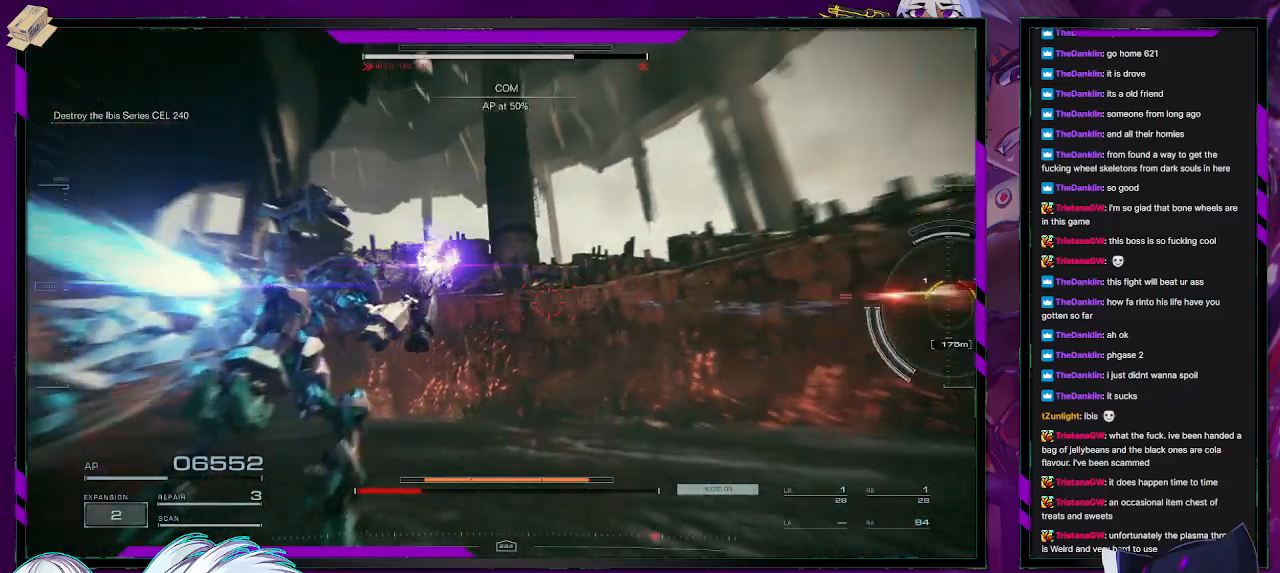
{"buttons": ["R2"], "left_stick": "down", "right_stick": "right", "events": [[50, "L1", "up"], [100, "R1", "up"], [217, "left_stick", "right"], [300, "left_stick", "down-right"], [450, "left_stick", "down"]]}
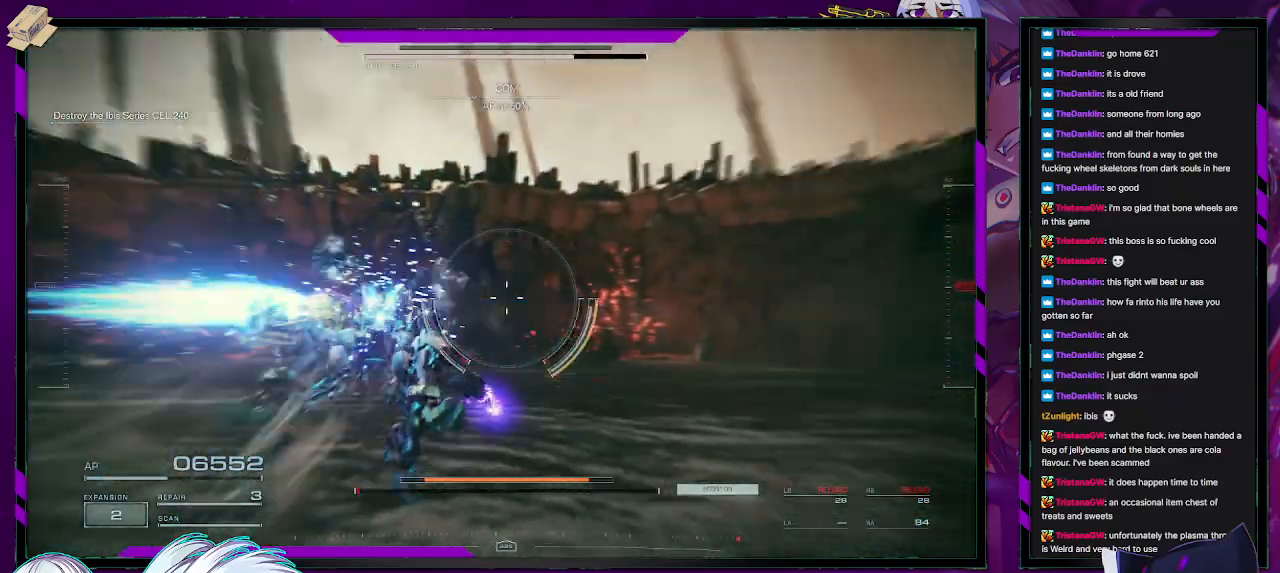
{"buttons": ["R2"], "left_stick": "up-right", "right_stick": "right", "events": [[200, "left_stick", "right"], [267, "left_stick", "up-right"]]}
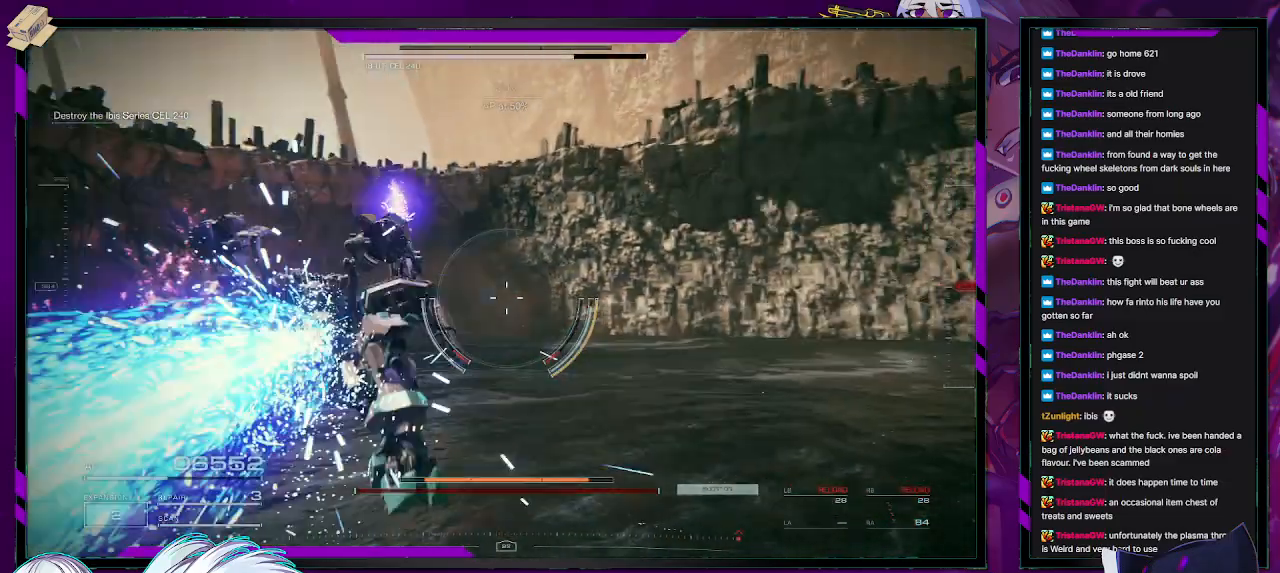
{"buttons": ["R2"], "left_stick": "right", "right_stick": "right", "events": [[200, "left_stick", "center"], [250, "left_stick", "down-right"], [333, "left_stick", "right"]]}
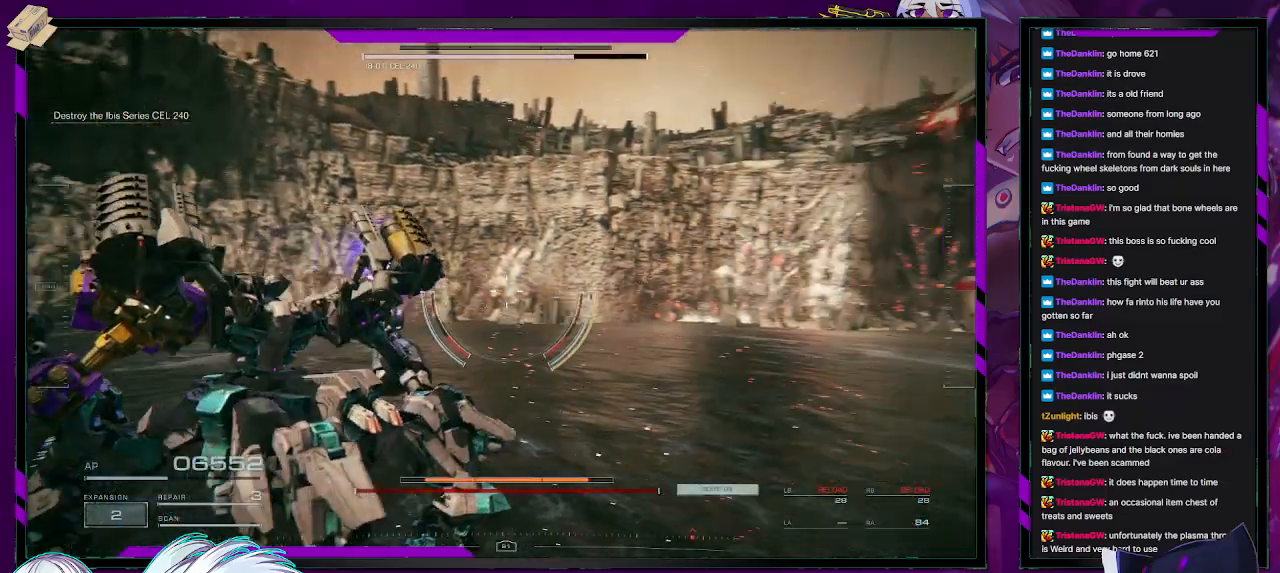
{"buttons": ["L2", "R2"], "left_stick": "up", "right_stick": "center", "events": [[183, "left_stick", "up-right"], [433, "right_stick", "center"], [483, "L2", "down"], [483, "left_stick", "up"]]}
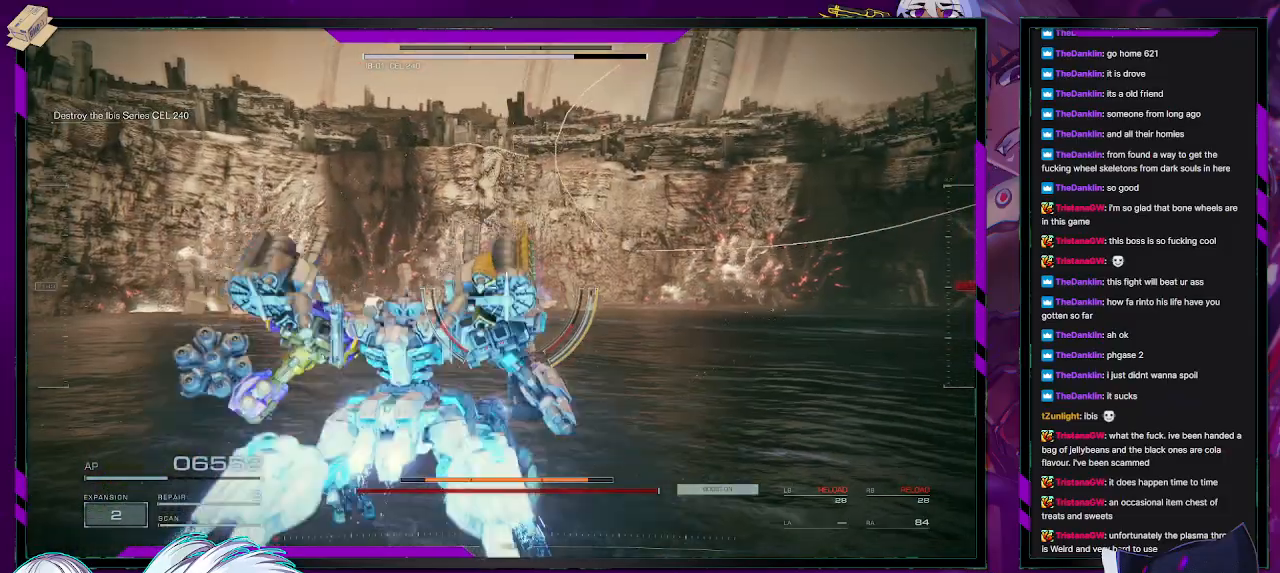
{"buttons": ["L2", "R2"], "left_stick": "up-left", "right_stick": "down-left", "events": [[67, "right_stick", "right"], [150, "right_stick", "down"], [200, "right_stick", "down-left"], [500, "left_stick", "up-left"]]}
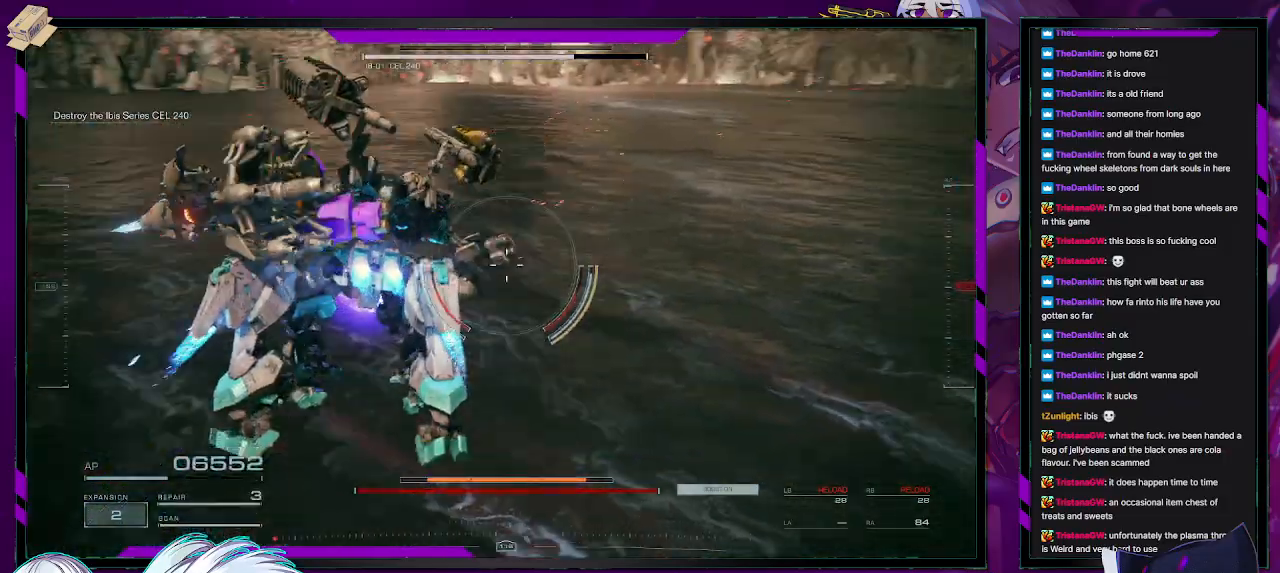
{"buttons": ["L2", "R2"], "left_stick": "left", "right_stick": "down-left", "events": [[133, "left_stick", "left"]]}
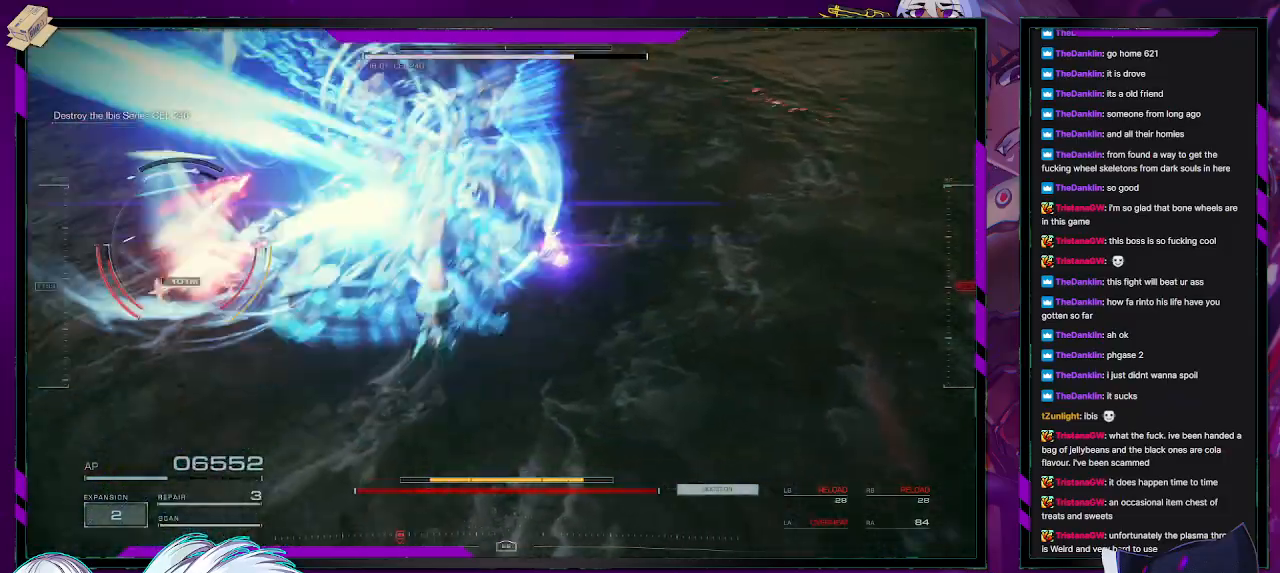
{"buttons": ["L2", "R2"], "left_stick": "up-left", "right_stick": "up-left", "events": [[67, "left_stick", "up-left"], [367, "right_stick", "up-left"]]}
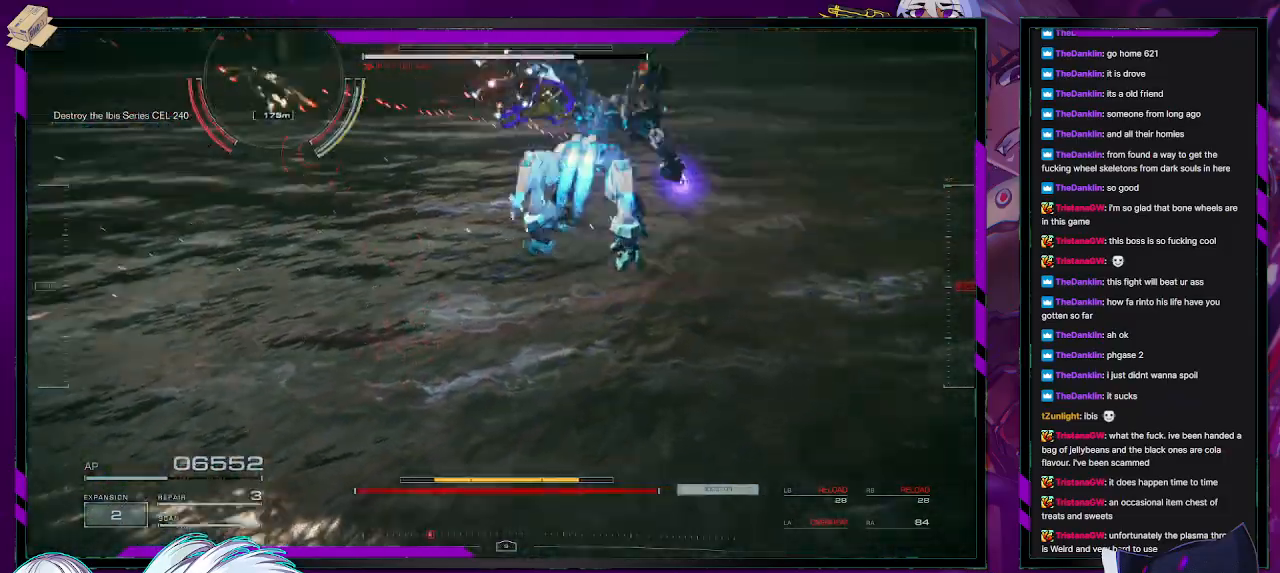
{"buttons": ["L2", "R2"], "left_stick": "up-left", "right_stick": "center", "events": [[333, "right_stick", "center"]]}
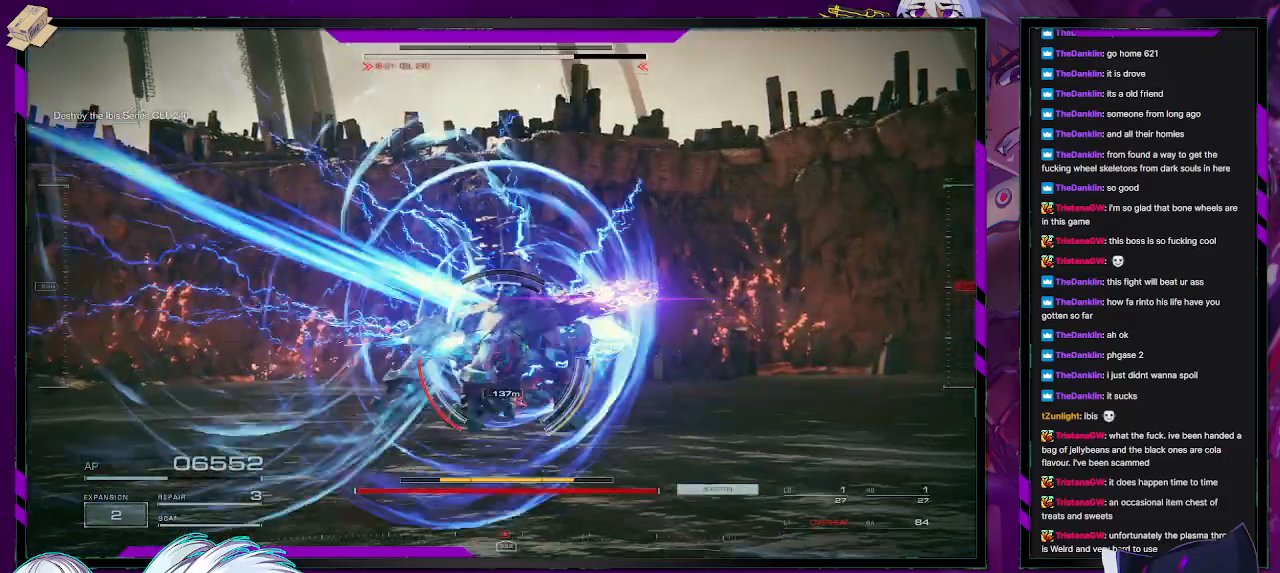
{"buttons": ["R2"], "left_stick": "left", "right_stick": "center", "events": [[133, "right_stick", "down-right"], [300, "right_stick", "center"], [417, "L2", "up"], [433, "R2", "up"], [500, "R2", "down"], [500, "left_stick", "left"]]}
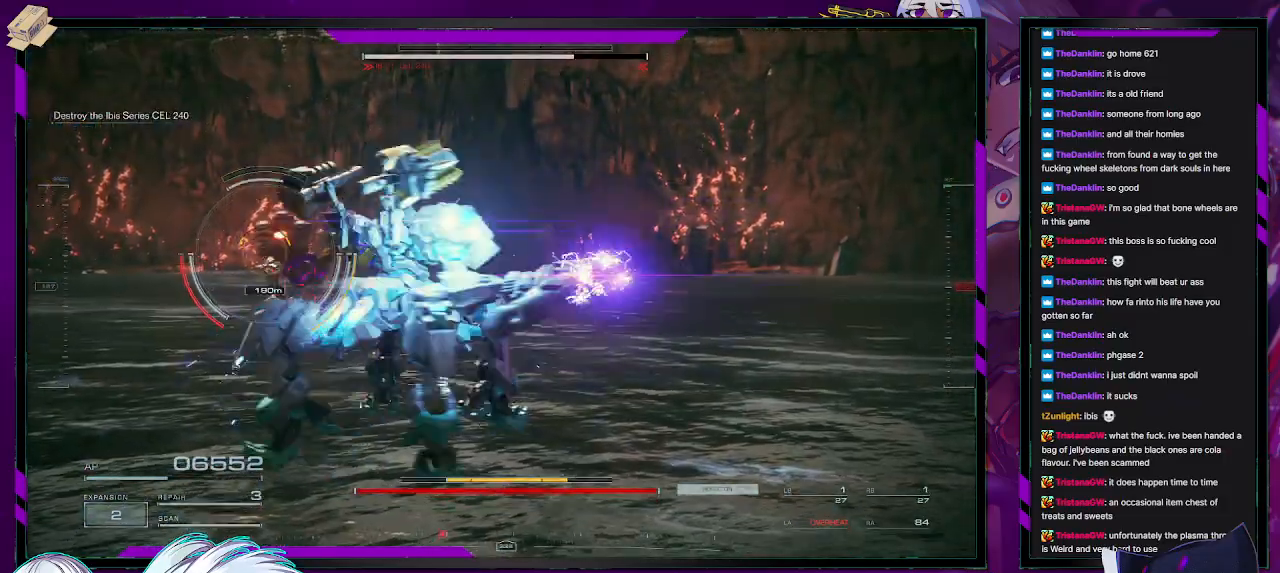
{"buttons": [], "left_stick": "left", "right_stick": "center", "events": [[17, "right_stick", "up-left"], [67, "R2", "up"], [67, "right_stick", "left"], [117, "left_stick", "down-left"], [133, "R2", "down"], [267, "R2", "up"], [300, "R2", "down"], [333, "right_stick", "center"], [417, "R2", "up"], [483, "left_stick", "left"]]}
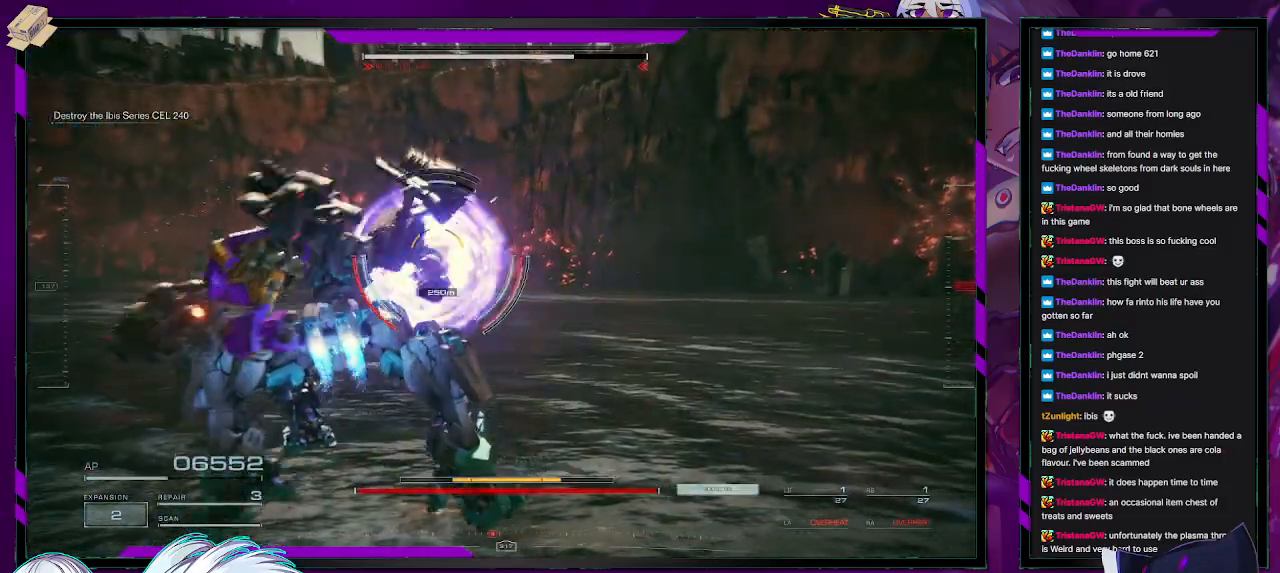
{"buttons": [], "left_stick": "left", "right_stick": "center", "events": []}
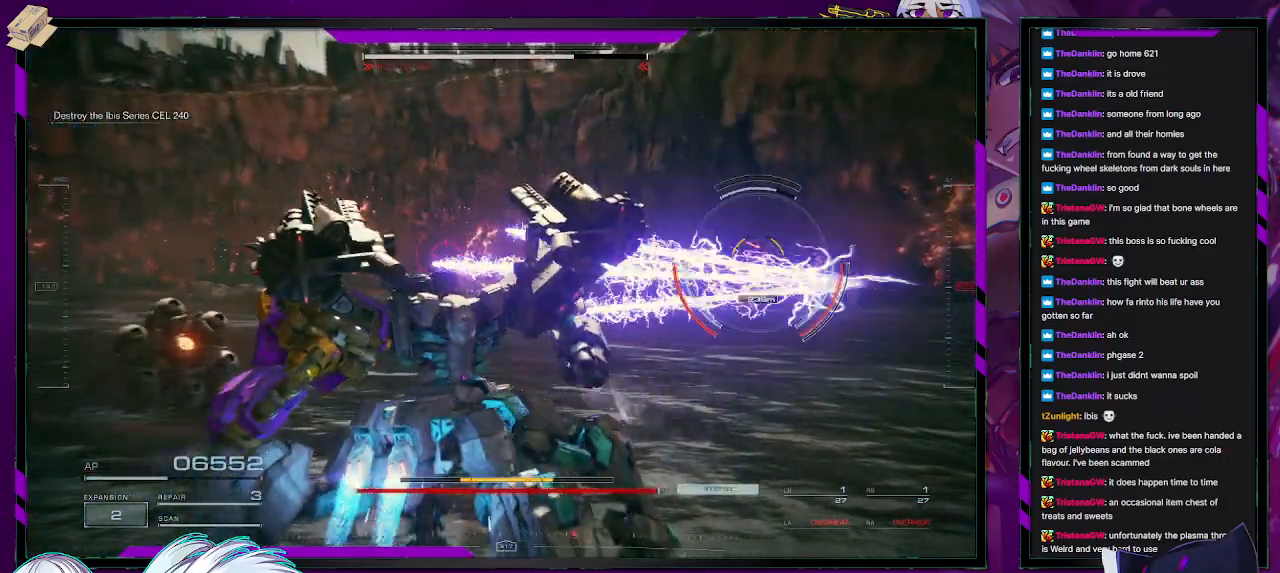
{"buttons": [], "left_stick": "right", "right_stick": "right", "events": [[300, "left_stick", "down"], [400, "right_stick", "right"], [433, "left_stick", "right"]]}
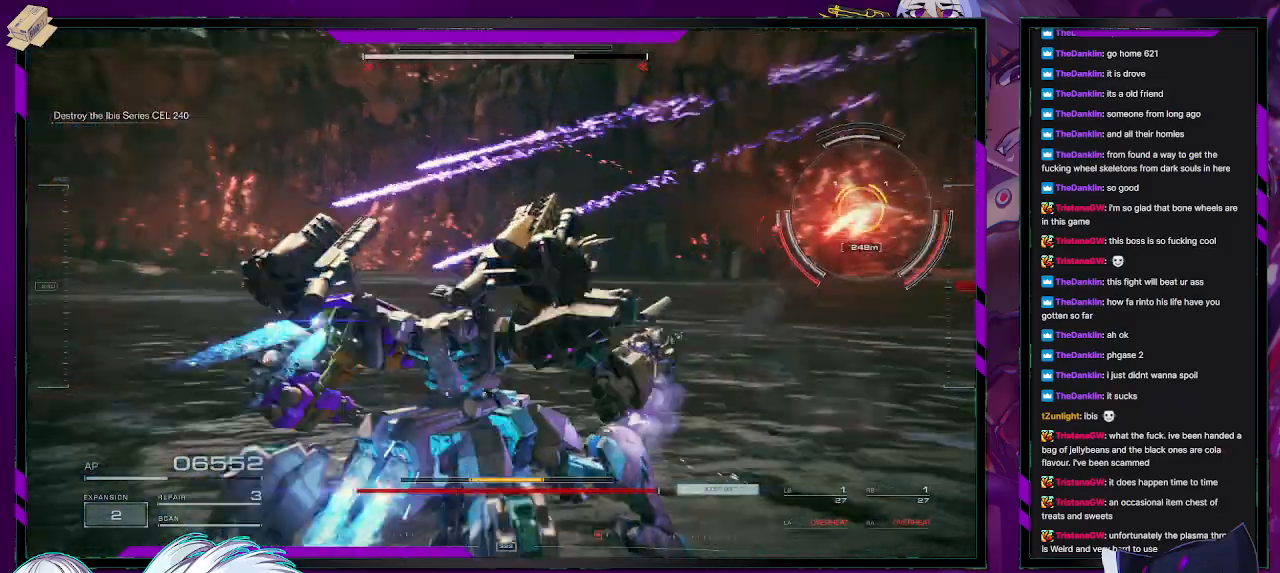
{"buttons": [], "left_stick": "right", "right_stick": "center", "events": [[333, "right_stick", "center"]]}